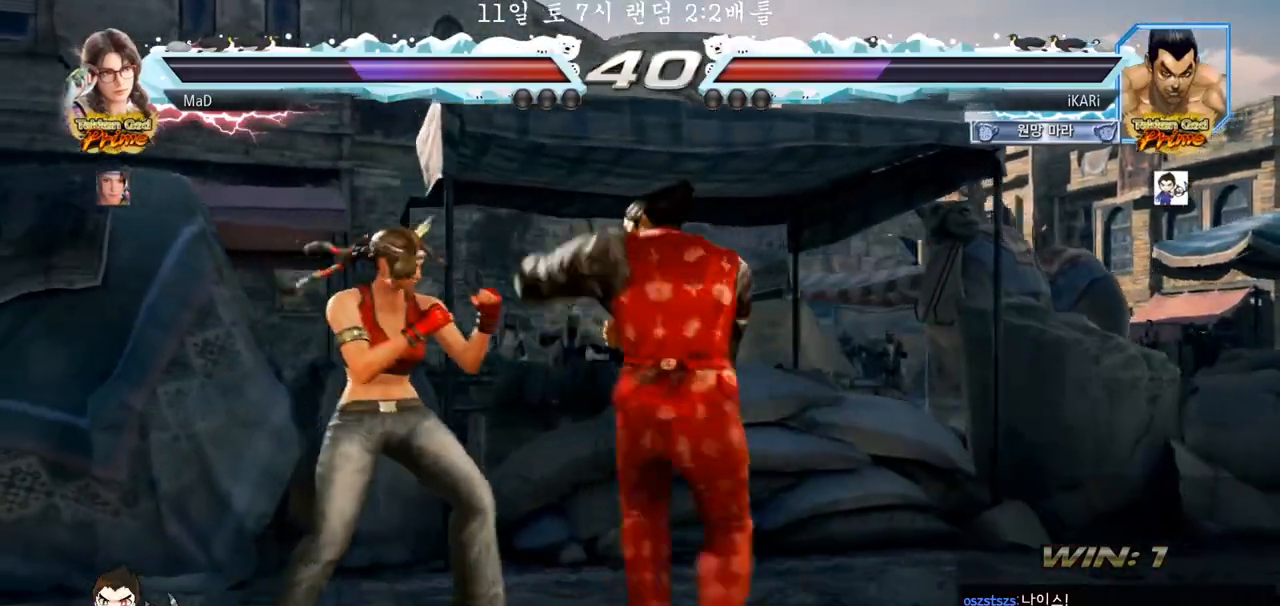
Gameplay with a controller (arcade stick); each line is a JSON object with the inputs held at the frame after it (dt_ms = milliseconds from this image to that frame). "events" lists button and stick changes between this image and that frame as [ms after this image, input, new state], when the widget could be followed in between. Not read: L3 R3 SQUARE.
{"dt_ms": 500, "buttons": [], "left_stick": "left", "events": [[17, "TRIANGLE", "up"], [17, "left_stick", "center"], [217, "left_stick", "left"]]}
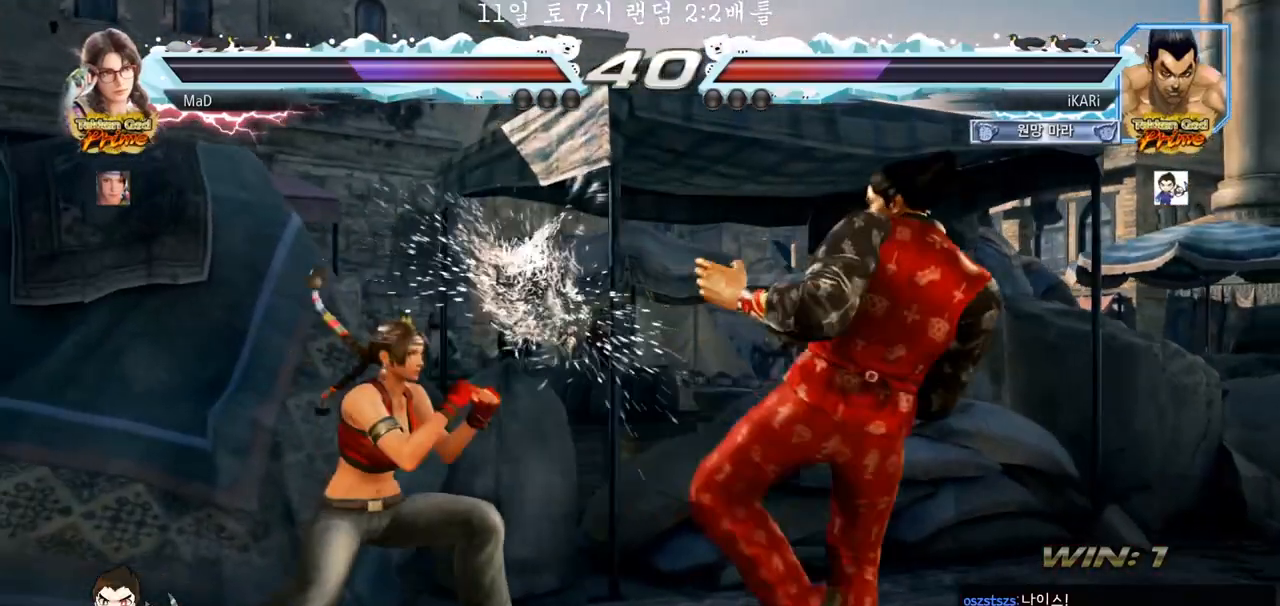
{"dt_ms": 500, "buttons": [], "left_stick": "center", "events": [[83, "left_stick", "down-left"], [150, "TRIANGLE", "down"], [267, "TRIANGLE", "up"], [317, "TRIANGLE", "down"], [367, "TRIANGLE", "up"], [400, "left_stick", "center"], [417, "TRIANGLE", "down"], [483, "TRIANGLE", "up"]]}
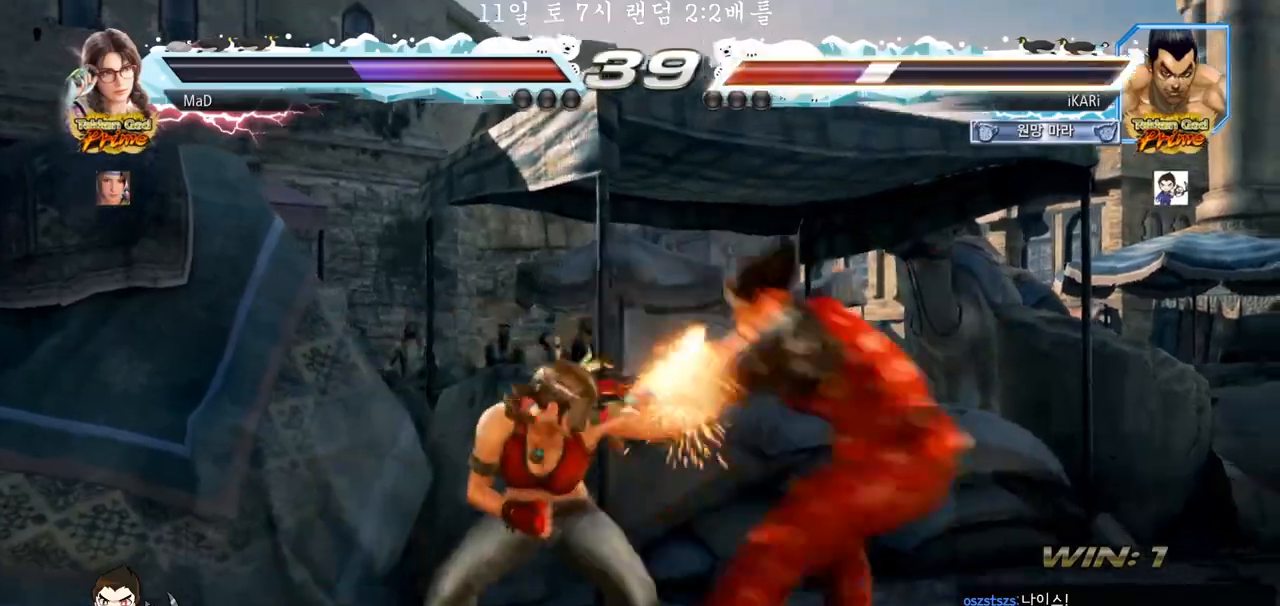
{"dt_ms": 500, "buttons": [], "left_stick": "right", "events": [[300, "left_stick", "right"], [367, "left_stick", "center"], [433, "left_stick", "right"]]}
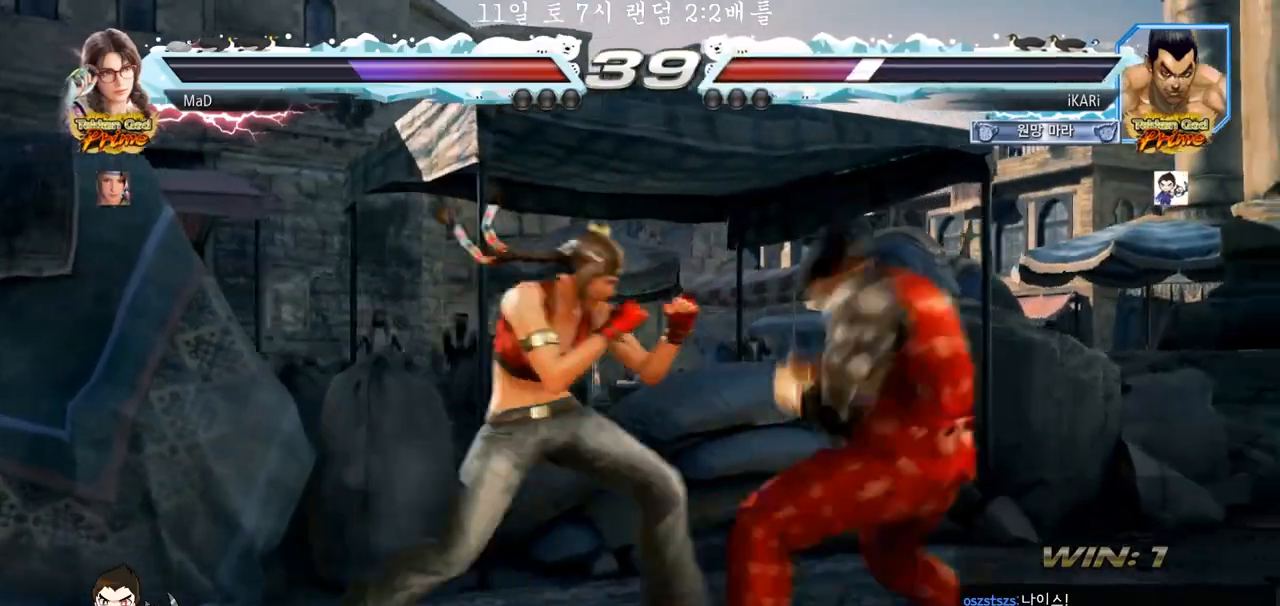
{"dt_ms": 500, "buttons": [], "left_stick": "right", "events": [[350, "left_stick", "center"], [433, "left_stick", "right"]]}
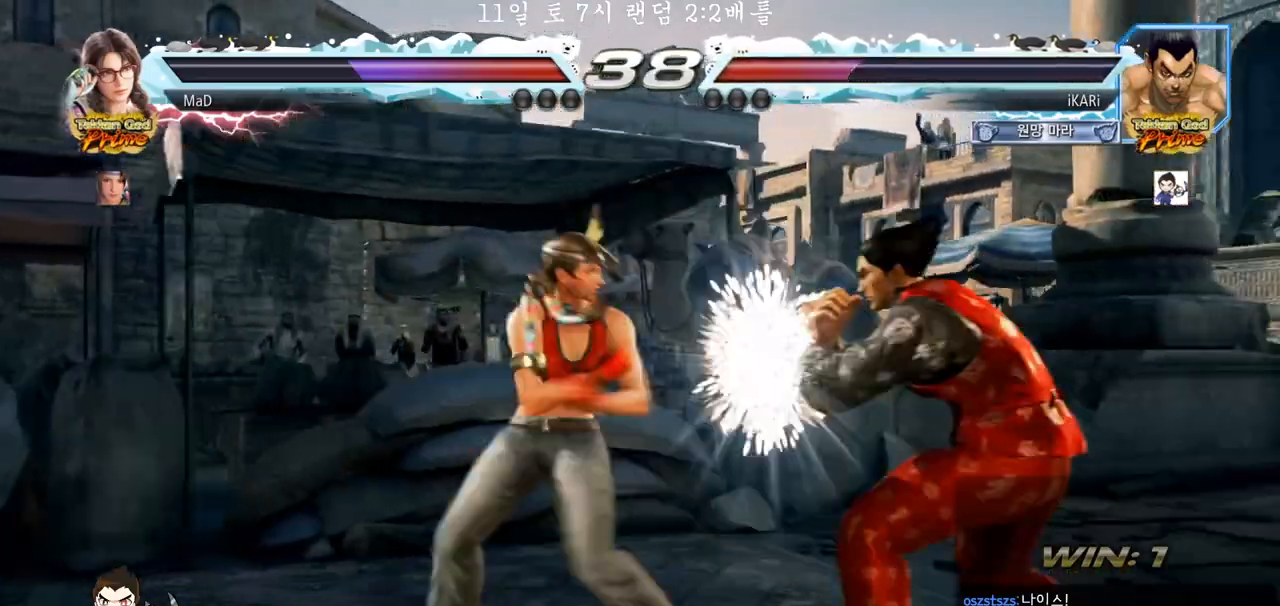
{"dt_ms": 500, "buttons": [], "left_stick": "down", "events": [[133, "left_stick", "center"], [267, "left_stick", "right"], [333, "left_stick", "down"]]}
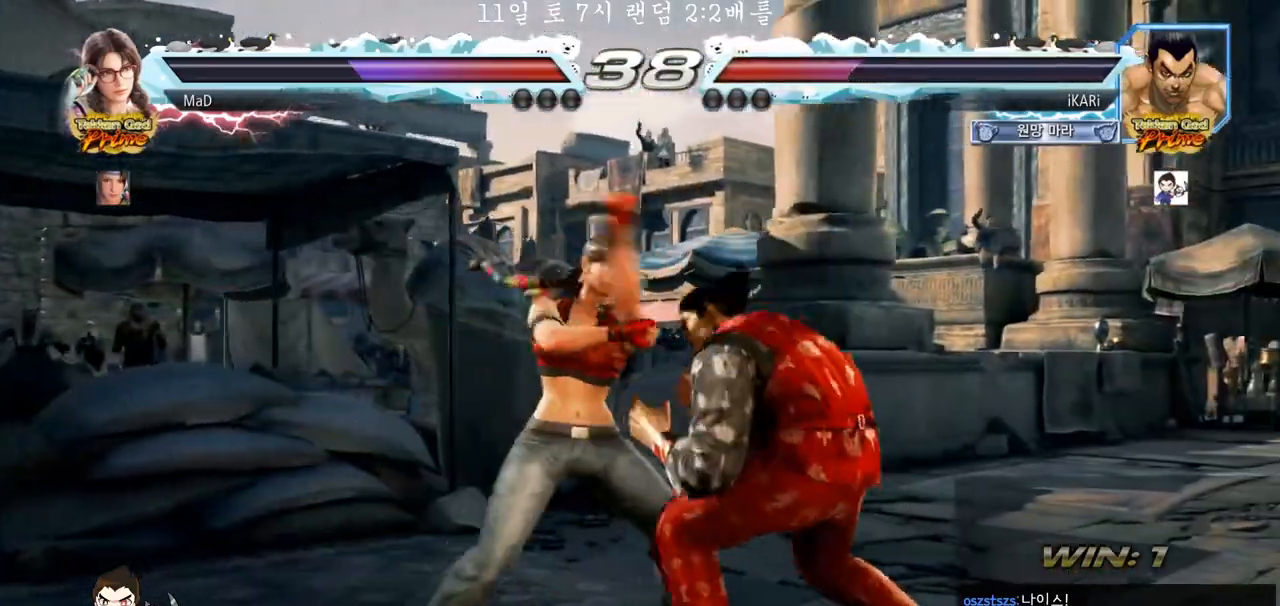
{"dt_ms": 500, "buttons": [], "left_stick": "center", "events": [[17, "left_stick", "center"]]}
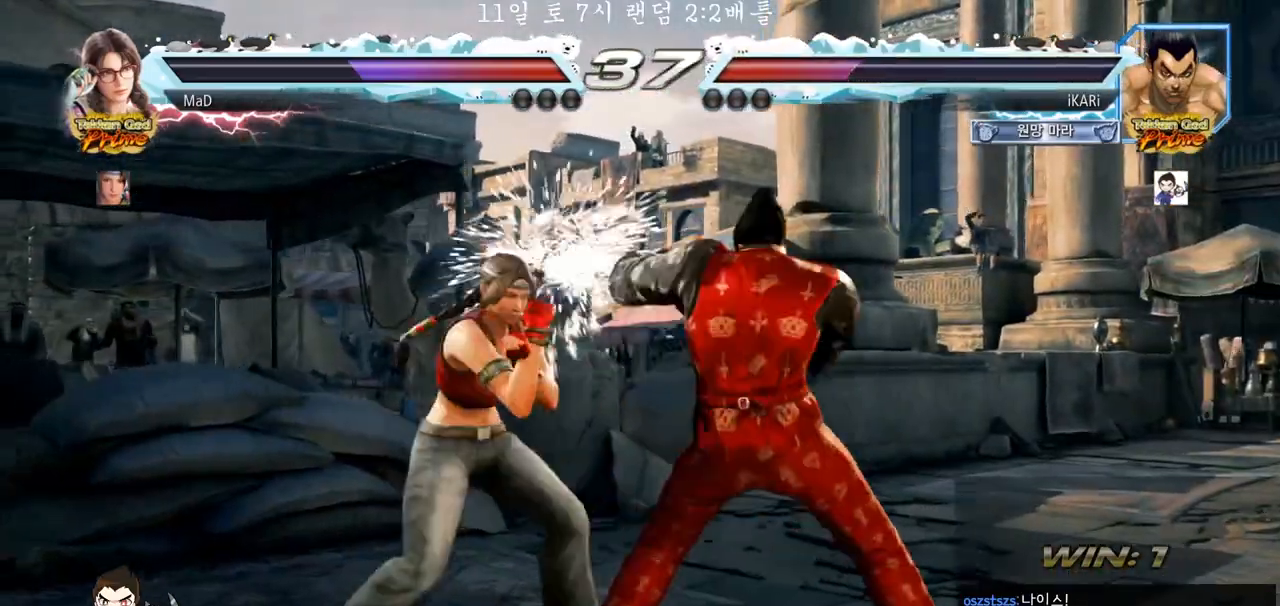
{"dt_ms": 500, "buttons": [], "left_stick": "right", "events": [[217, "left_stick", "right"], [267, "left_stick", "center"], [333, "left_stick", "right"]]}
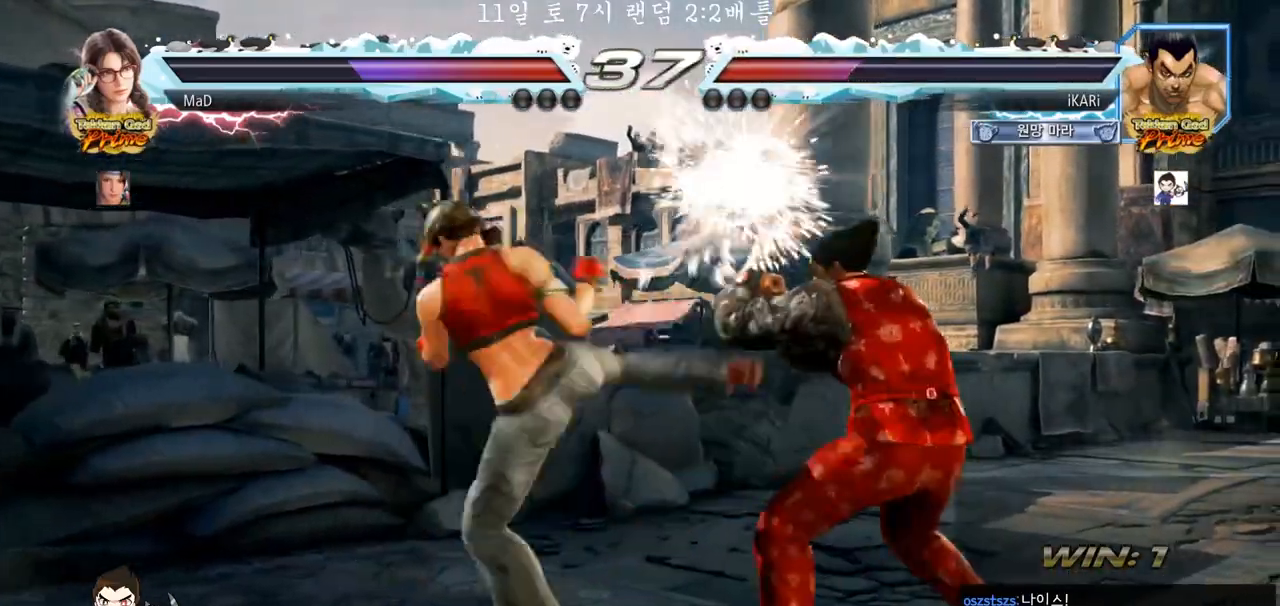
{"dt_ms": 500, "buttons": [], "left_stick": "right", "events": [[283, "left_stick", "down"], [417, "left_stick", "right"]]}
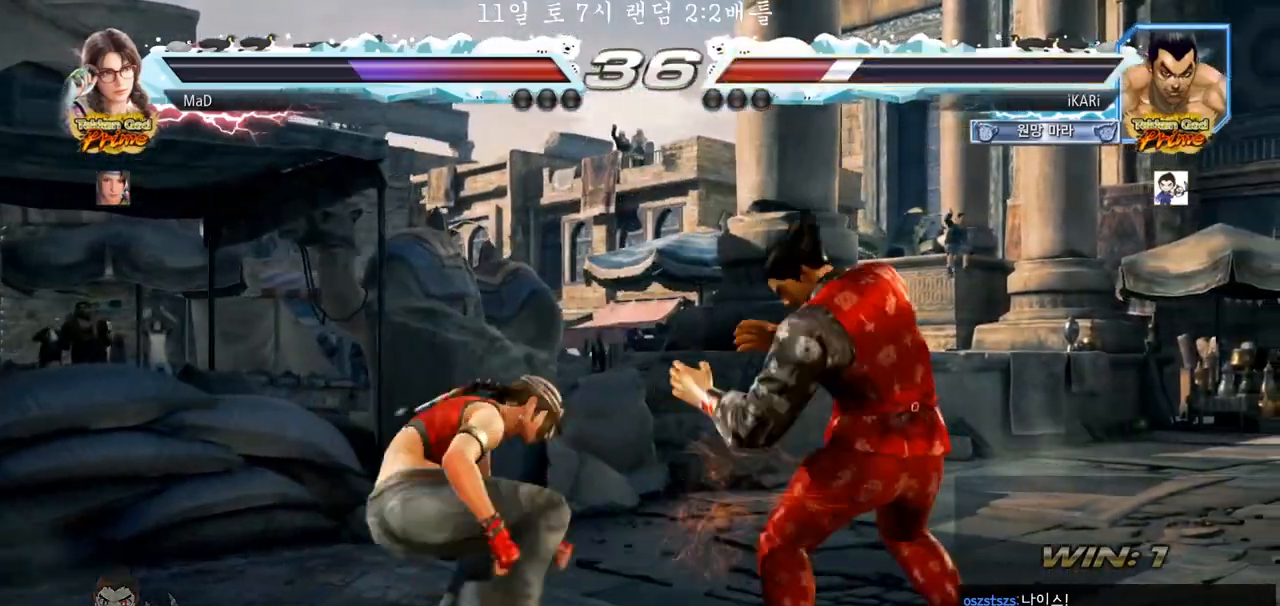
{"dt_ms": 500, "buttons": [], "left_stick": "center", "events": [[100, "left_stick", "down-left"], [150, "TRIANGLE", "down"], [200, "TRIANGLE", "up"], [233, "TRIANGLE", "down"], [300, "TRIANGLE", "up"], [333, "left_stick", "center"]]}
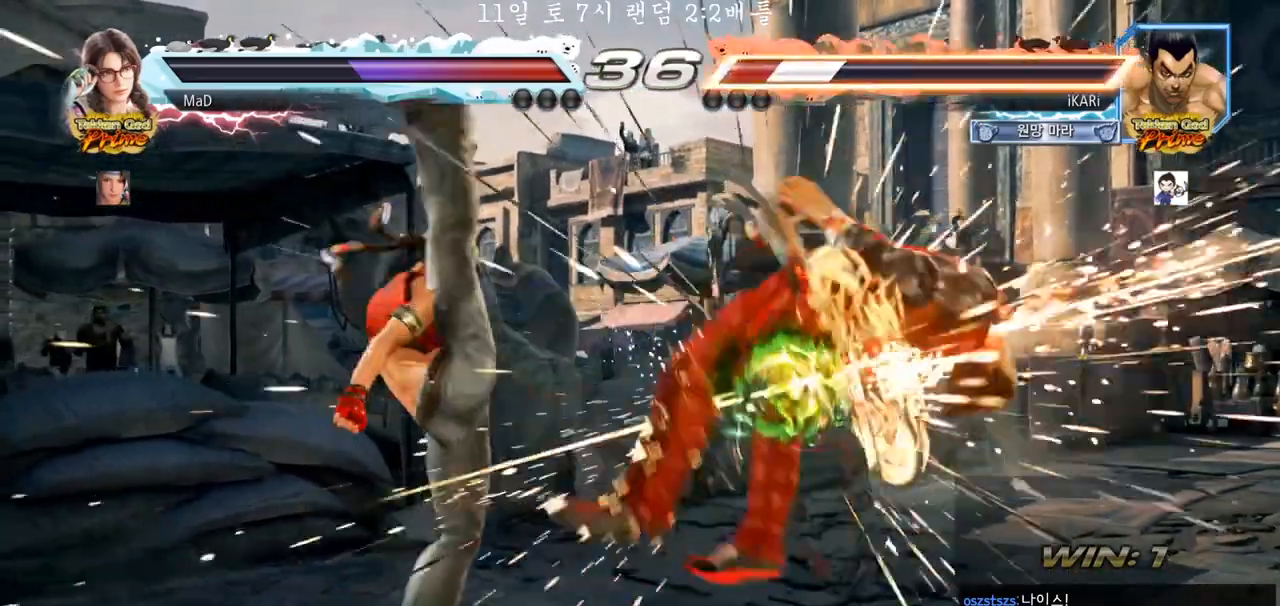
{"dt_ms": 500, "buttons": [], "left_stick": "center", "events": [[383, "TRIANGLE", "down"], [433, "TRIANGLE", "up"]]}
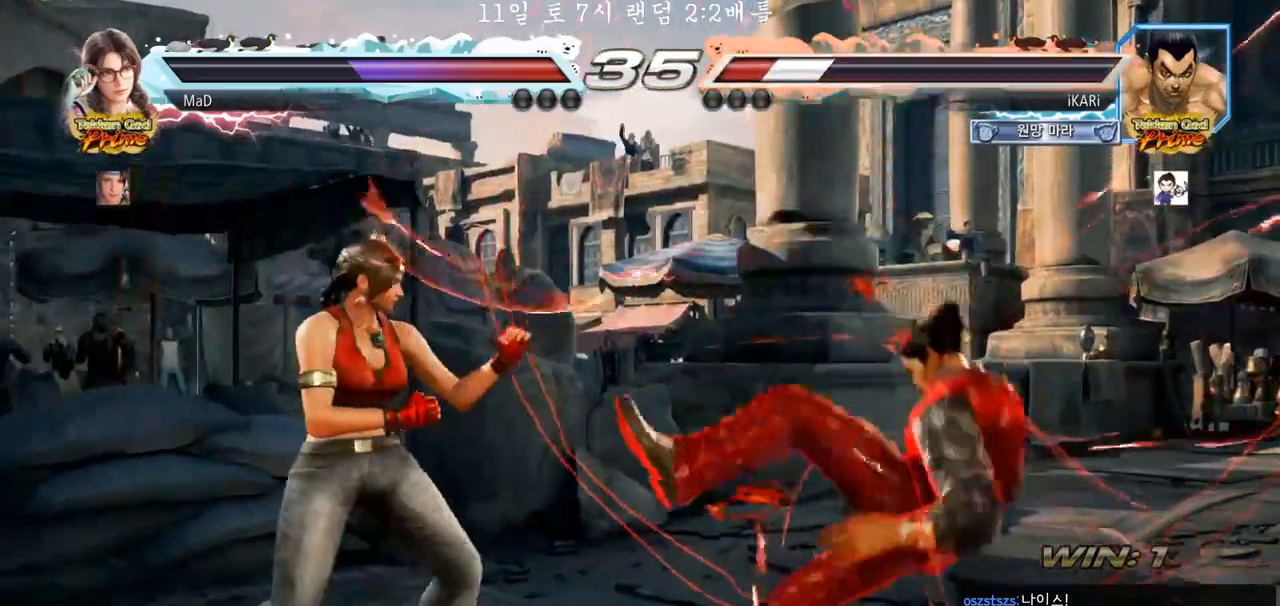
{"dt_ms": 500, "buttons": ["TRIANGLE"], "left_stick": "center", "events": [[17, "TRIANGLE", "down"], [83, "TRIANGLE", "up"], [100, "TRIANGLE", "down"], [150, "TRIANGLE", "up"], [200, "TRIANGLE", "down"]]}
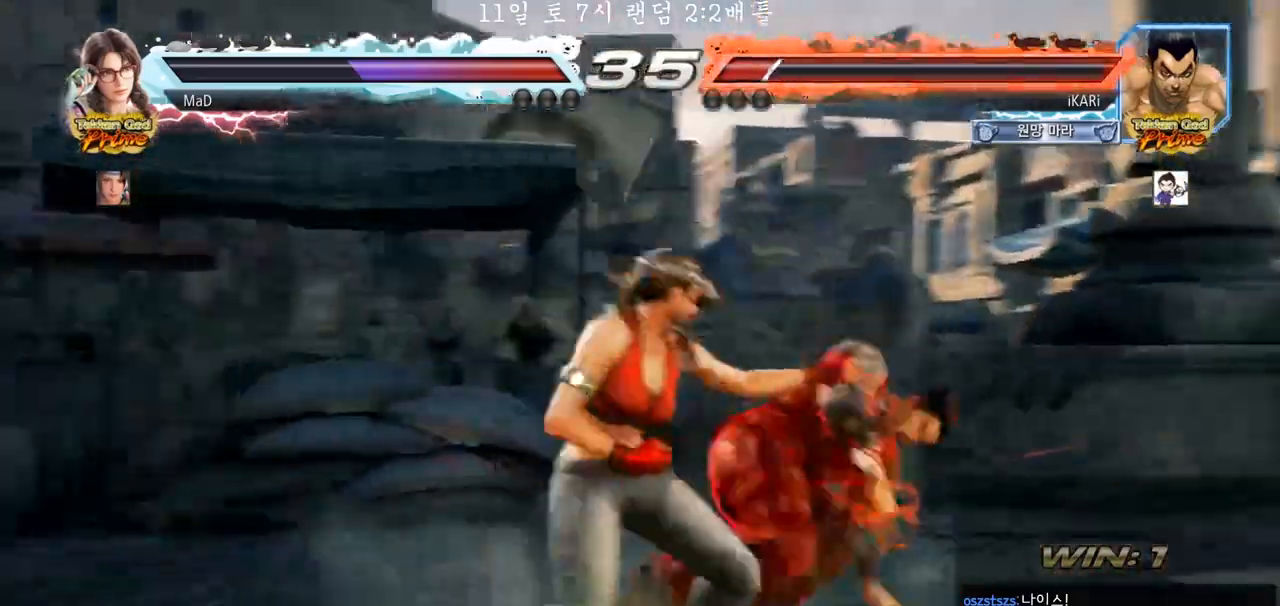
{"dt_ms": 500, "buttons": ["TRIANGLE"], "left_stick": "up-right", "events": [[33, "left_stick", "right"], [233, "left_stick", "up-right"]]}
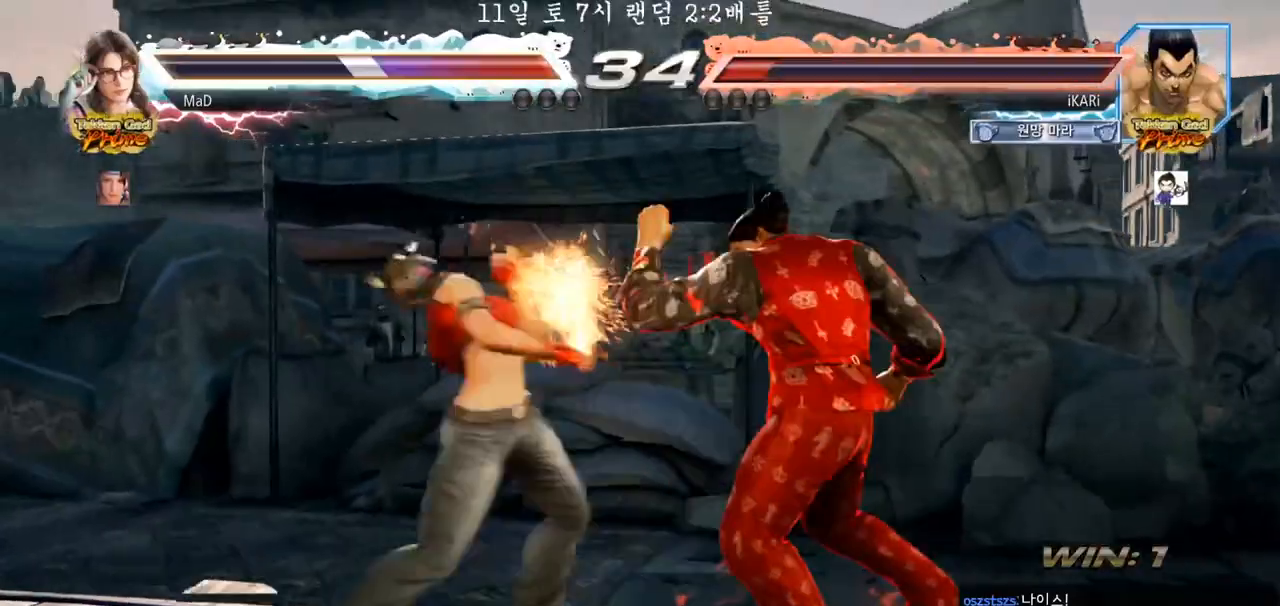
{"dt_ms": 1000, "buttons": ["CIRCLE"], "left_stick": "up", "events": [[17, "left_stick", "center"], [367, "TRIANGLE", "up"], [400, "left_stick", "left"], [450, "left_stick", "down"], [500, "left_stick", "left"], [517, "left_stick", "center"], [533, "CIRCLE", "down"], [717, "left_stick", "up"]]}
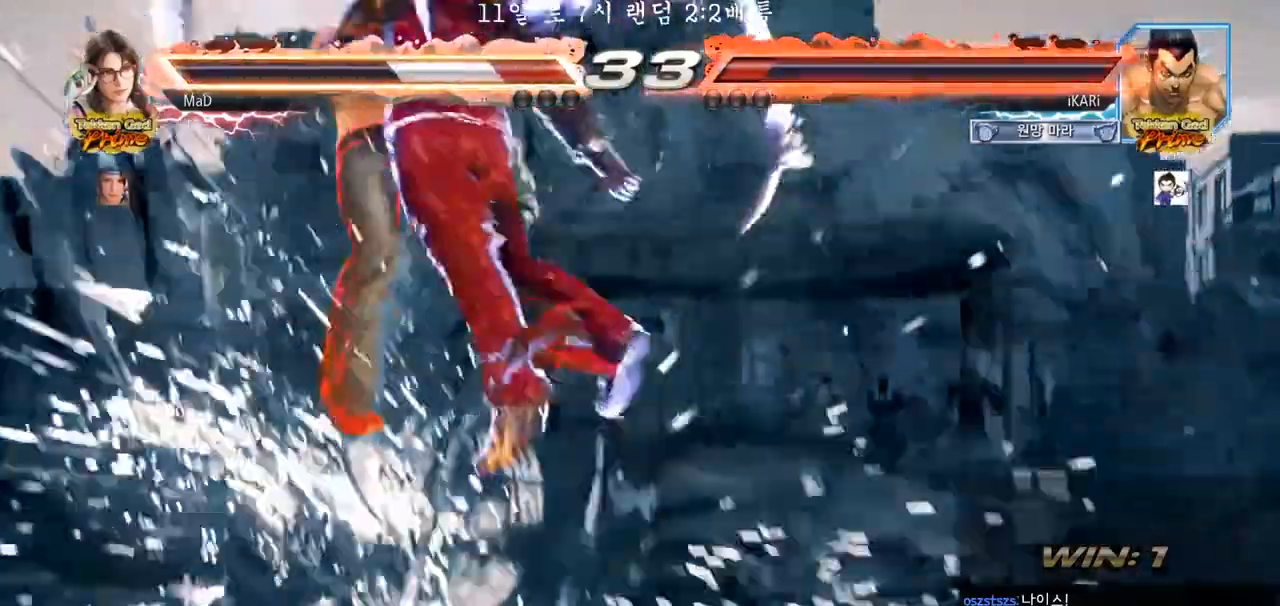
{"dt_ms": 500, "buttons": [], "left_stick": "center"}
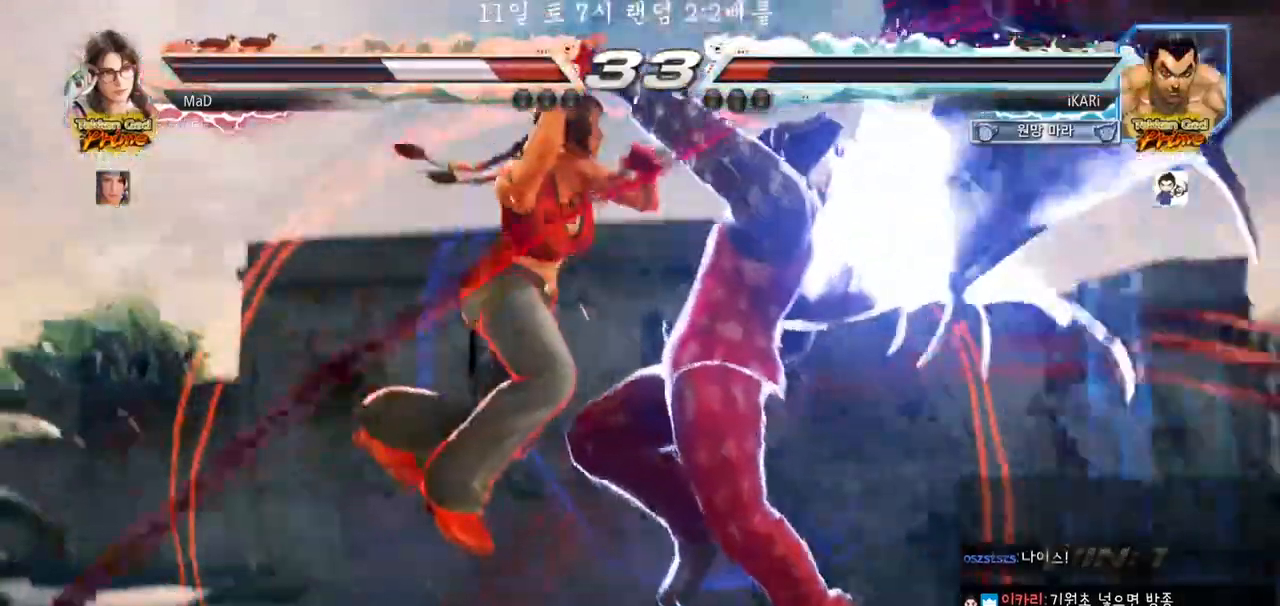
{"dt_ms": 500, "buttons": [], "left_stick": "center", "events": []}
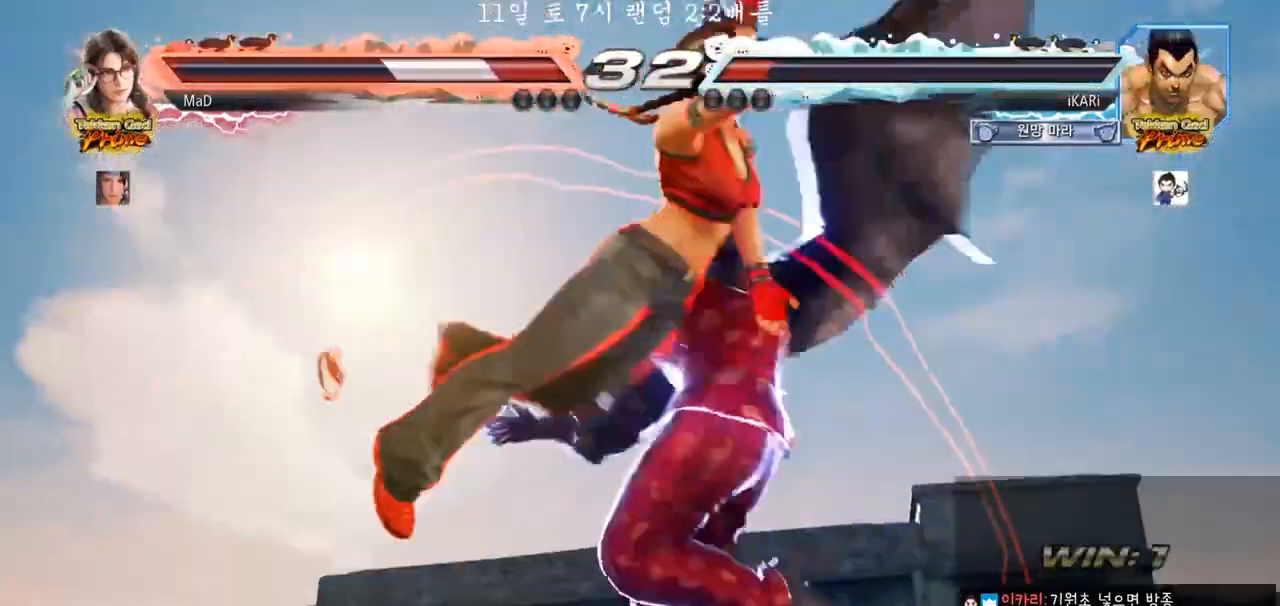
{"dt_ms": 500, "buttons": ["TRIANGLE"], "left_stick": "center", "events": [[17, "TRIANGLE", "down"], [133, "TRIANGLE", "up"], [183, "TRIANGLE", "down"]]}
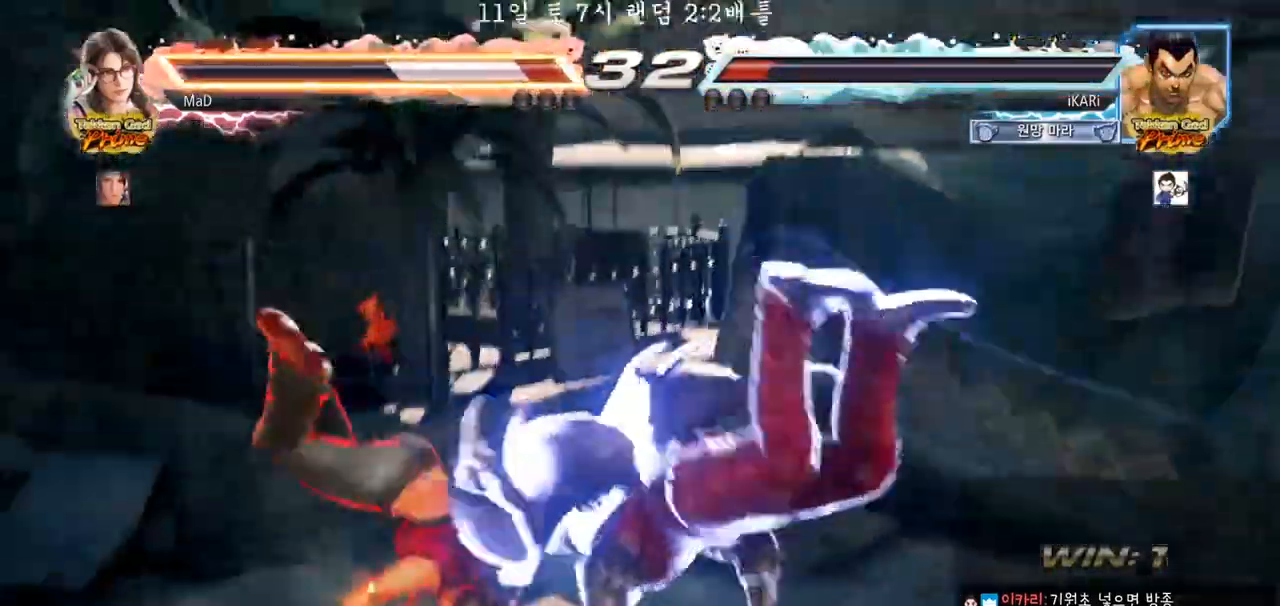
{"dt_ms": 500, "buttons": [], "left_stick": "center"}
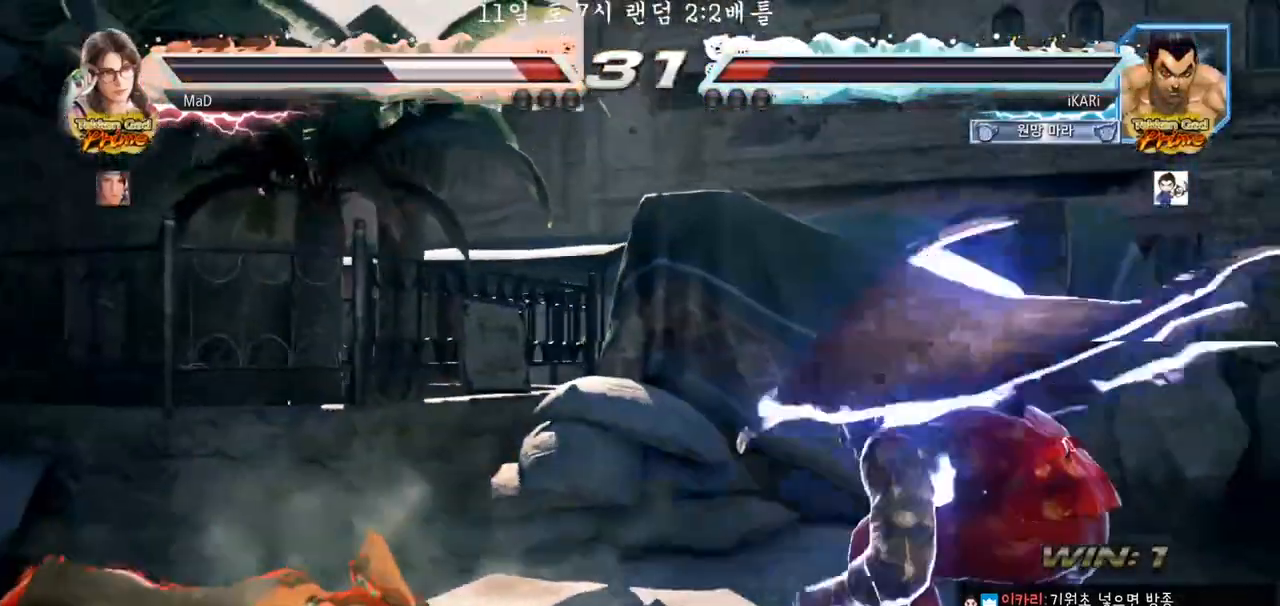
{"dt_ms": 500, "buttons": [], "left_stick": "left", "events": [[67, "left_stick", "right"], [117, "left_stick", "center"], [433, "left_stick", "left"]]}
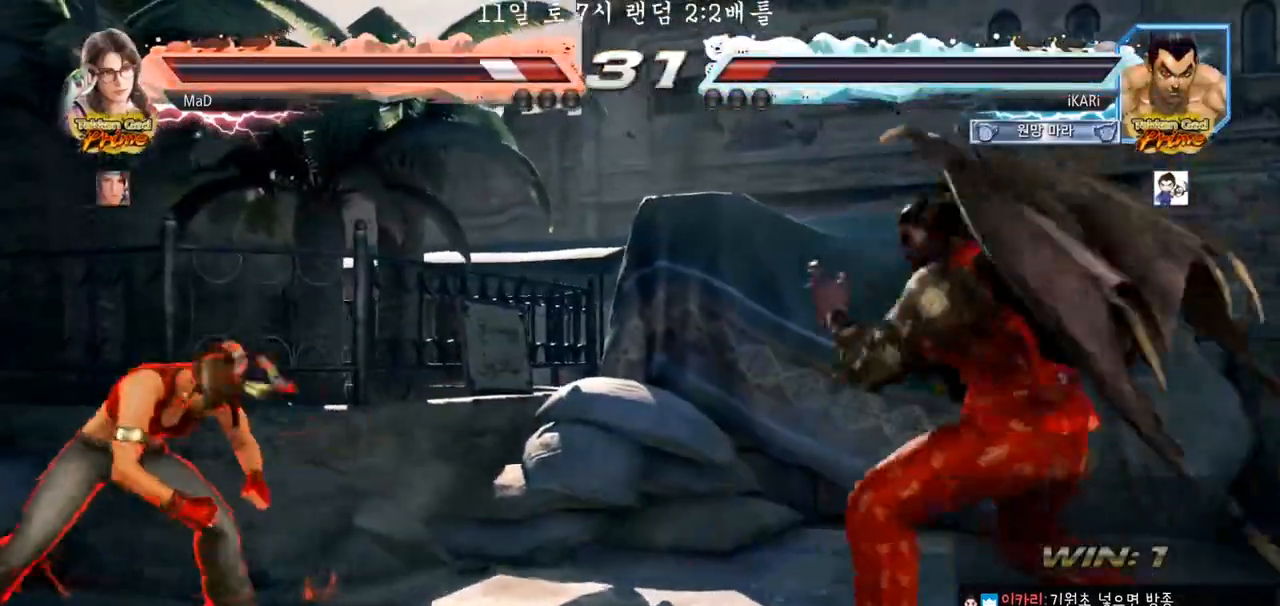
{"dt_ms": 500, "buttons": [], "left_stick": "right"}
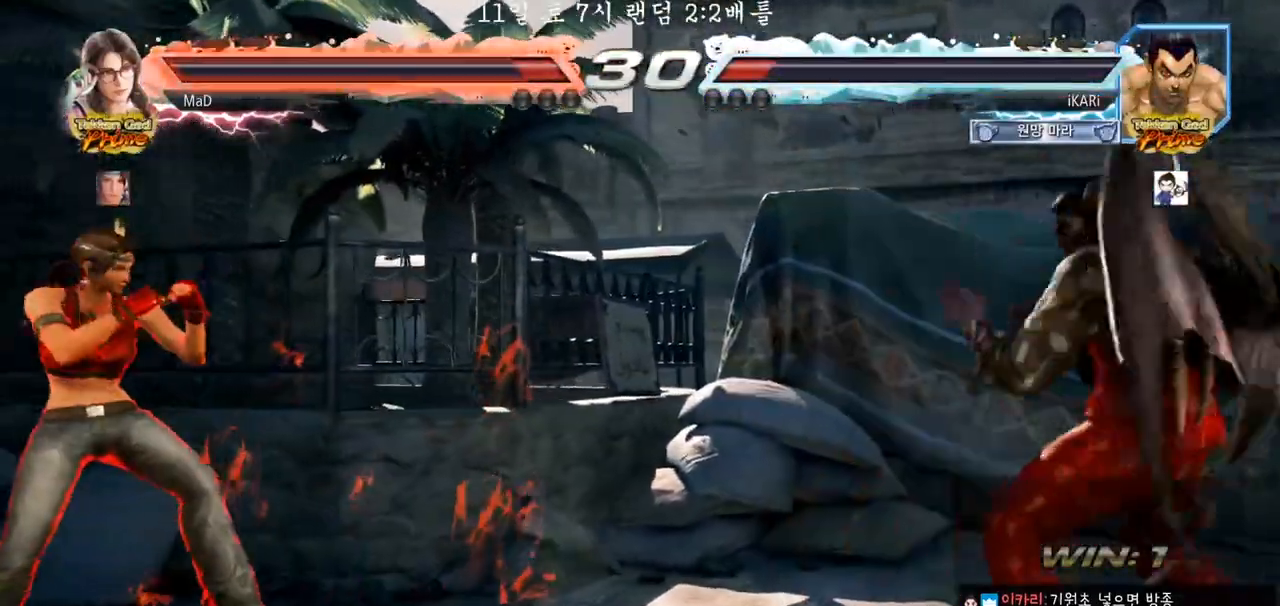
{"dt_ms": 500, "buttons": [], "left_stick": "right", "events": [[33, "left_stick", "center"], [117, "left_stick", "right"], [233, "left_stick", "down"], [350, "left_stick", "center"], [433, "left_stick", "right"]]}
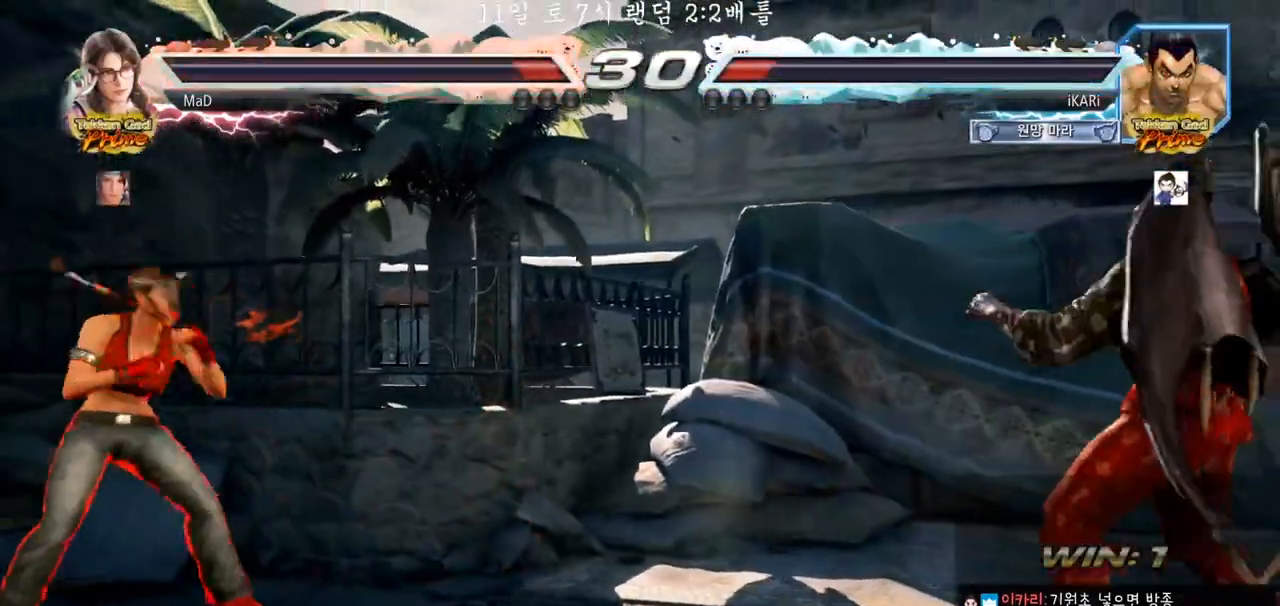
{"dt_ms": 500, "buttons": [], "left_stick": "center"}